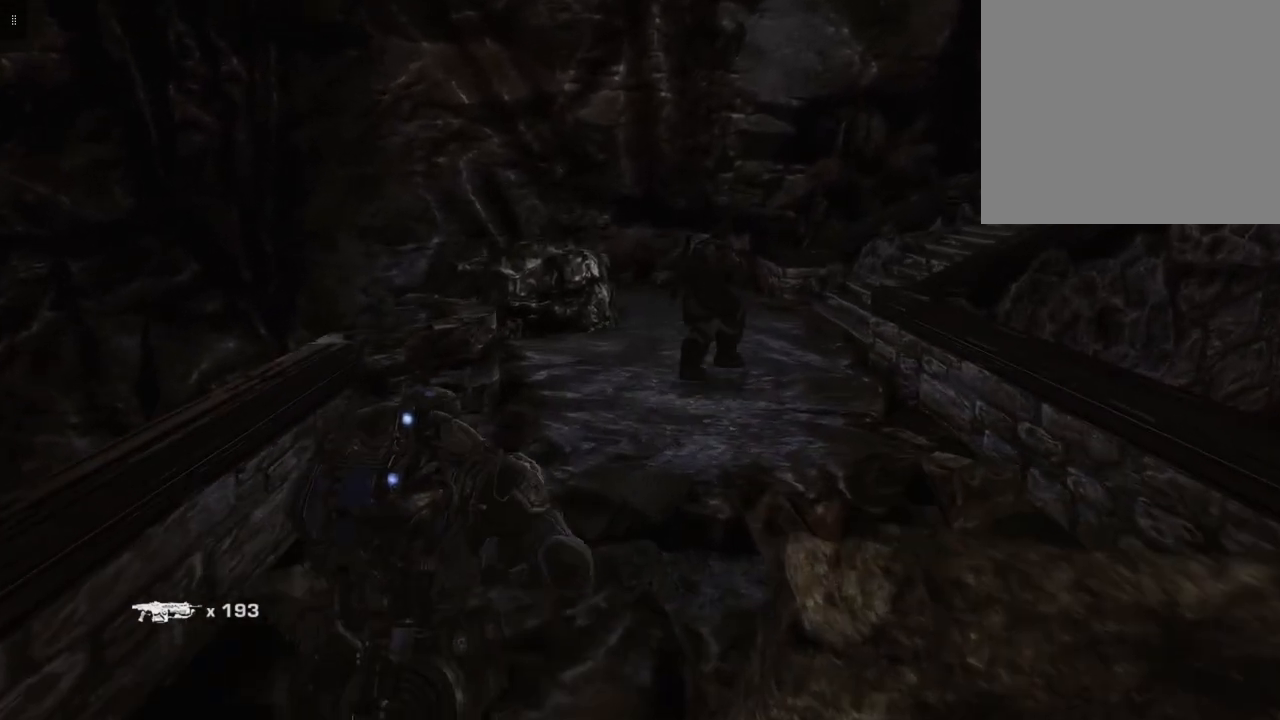
Gameplay with a controller (Xbox layout); each line is a JSON object with the inputs held at the frame after it. "events" lists button and stick changes between this image and that frame as [ms after this image, input, new state], when the widget could be followed in between.
{"buttons": [], "left_stick": "up", "right_stick": "center", "events": []}
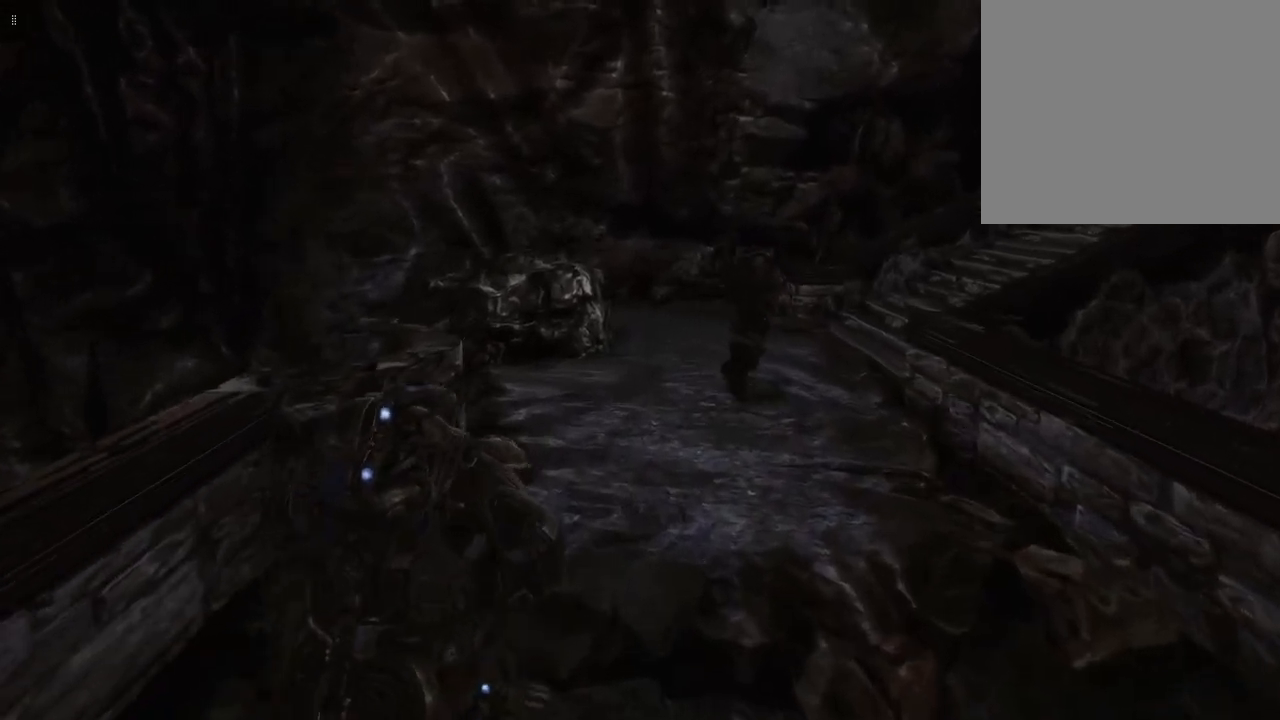
{"buttons": [], "left_stick": "up", "right_stick": "right", "events": [[33, "right_stick", "right"]]}
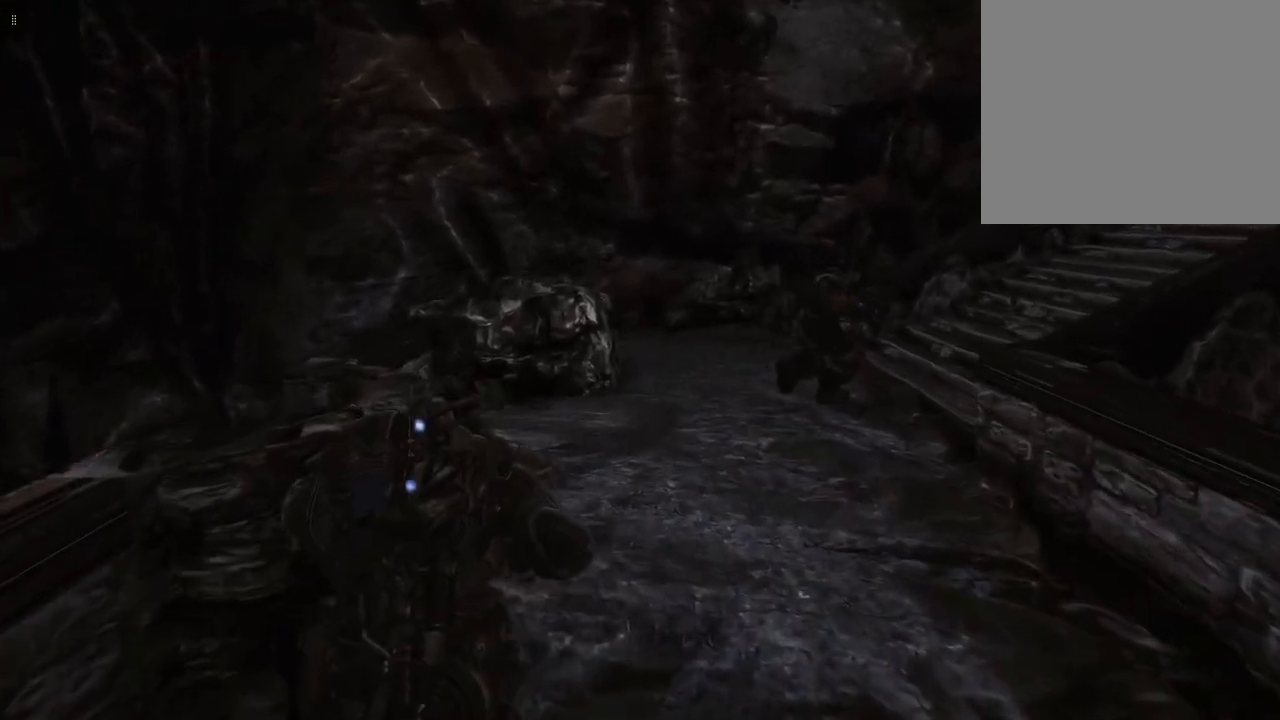
{"buttons": [], "left_stick": "up", "right_stick": "right", "events": []}
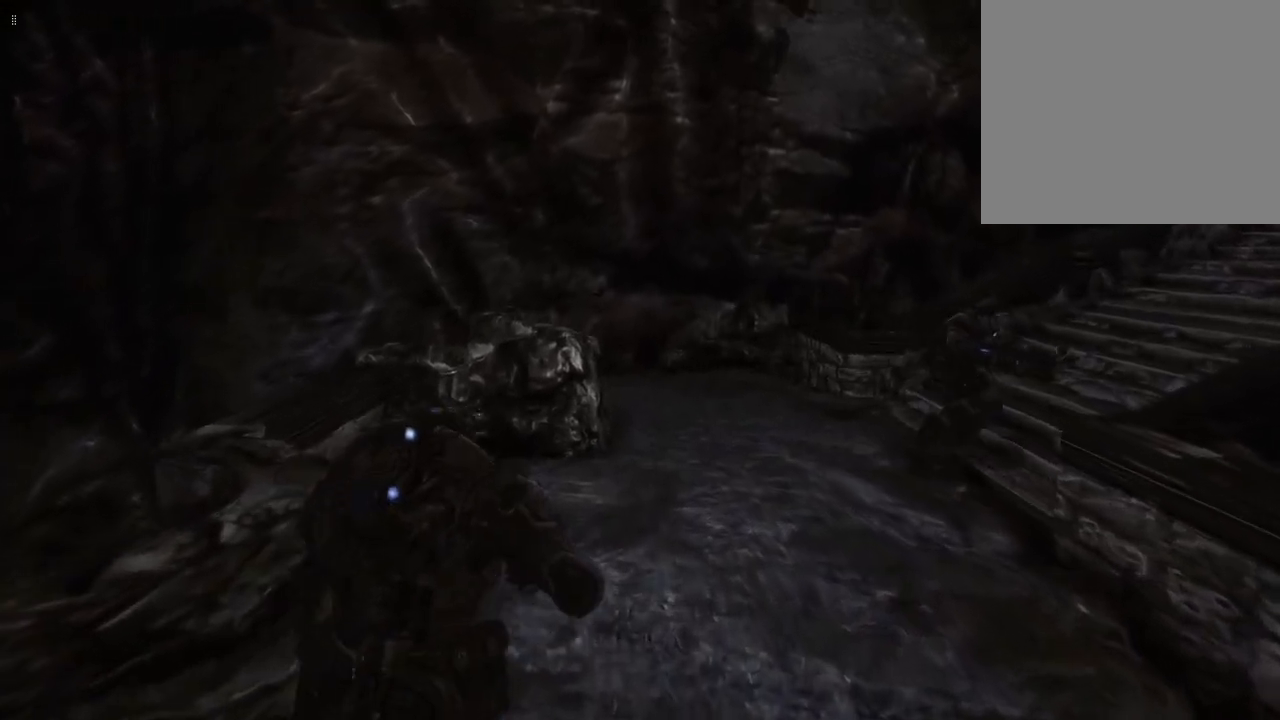
{"buttons": [], "left_stick": "up-left", "right_stick": "right", "events": [[433, "left_stick", "up-left"]]}
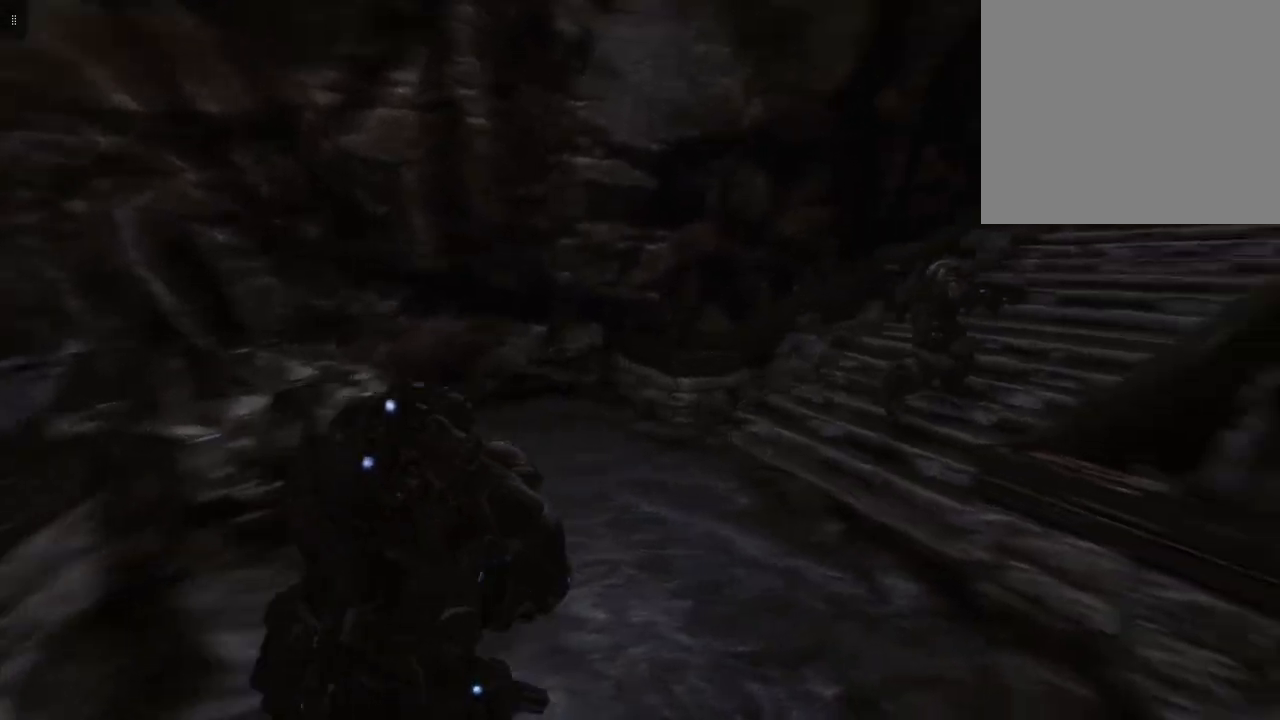
{"buttons": [], "left_stick": "up-left", "right_stick": "right", "events": [[217, "right_stick", "center"], [383, "right_stick", "right"]]}
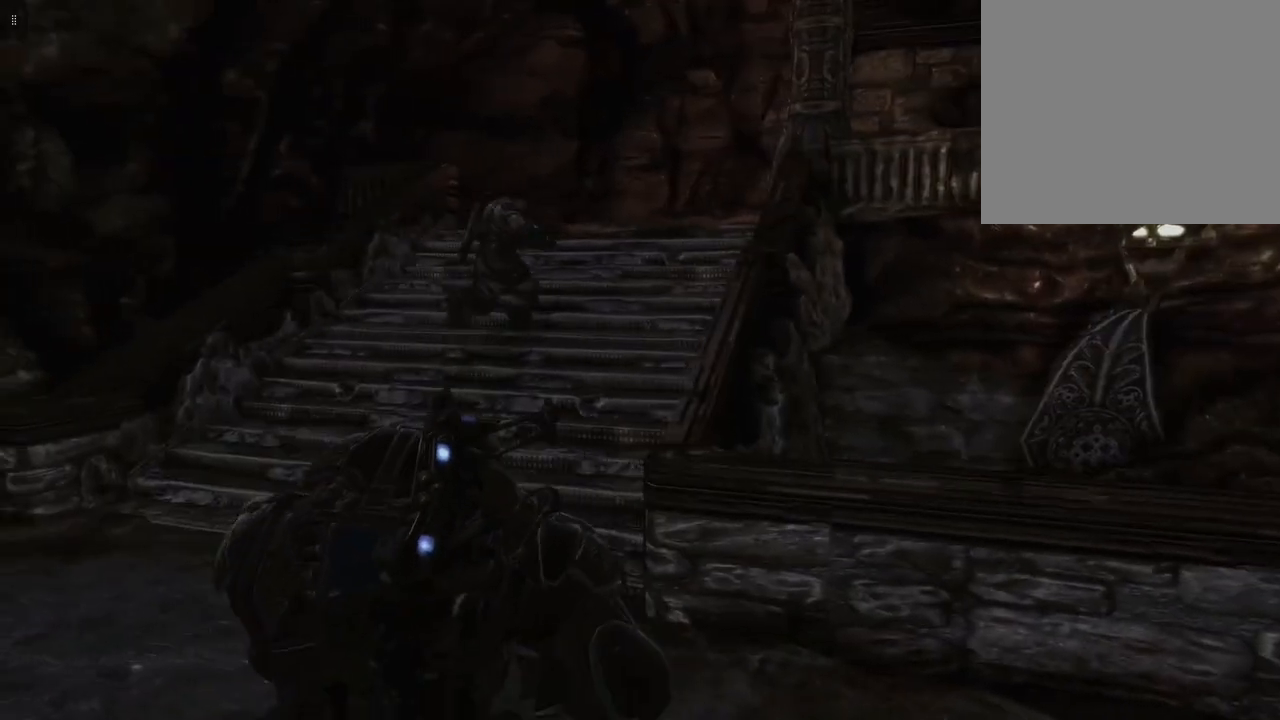
{"buttons": [], "left_stick": "left", "right_stick": "right", "events": [[133, "left_stick", "left"], [167, "right_stick", "center"], [250, "right_stick", "right"]]}
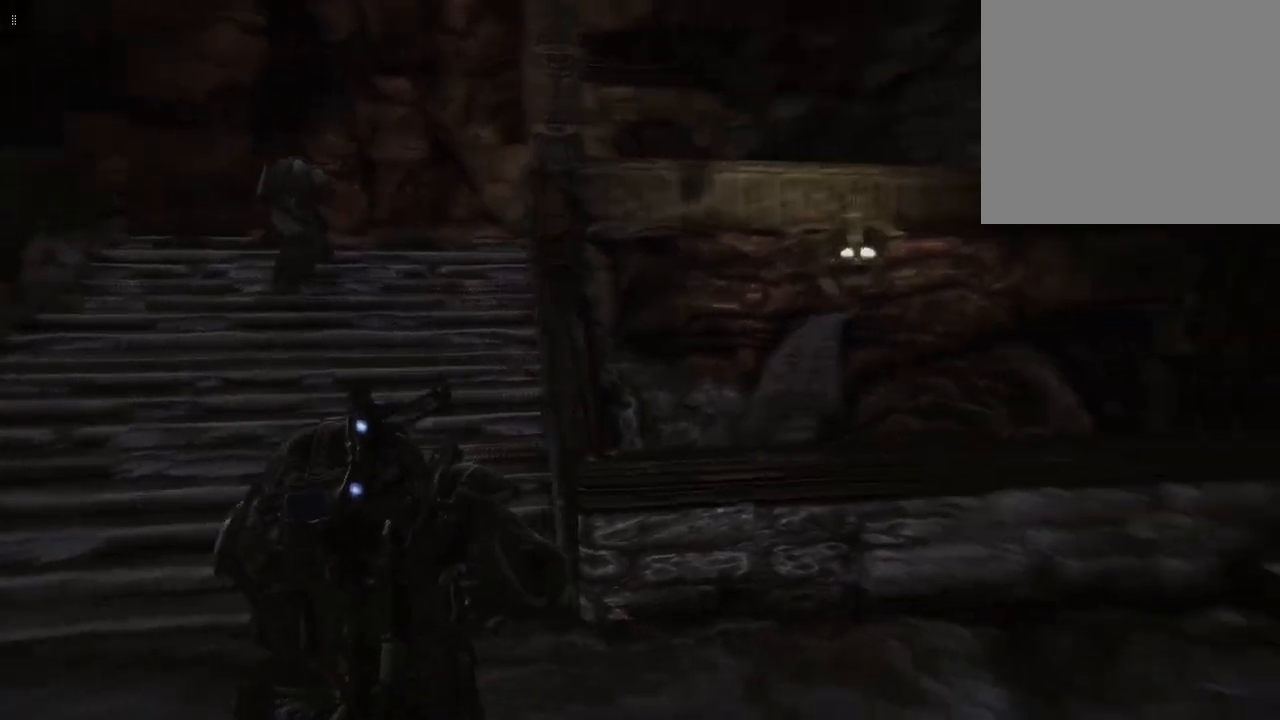
{"buttons": [], "left_stick": "up", "right_stick": "left", "events": [[33, "right_stick", "center"], [233, "left_stick", "up-left"], [367, "left_stick", "up"], [417, "right_stick", "left"]]}
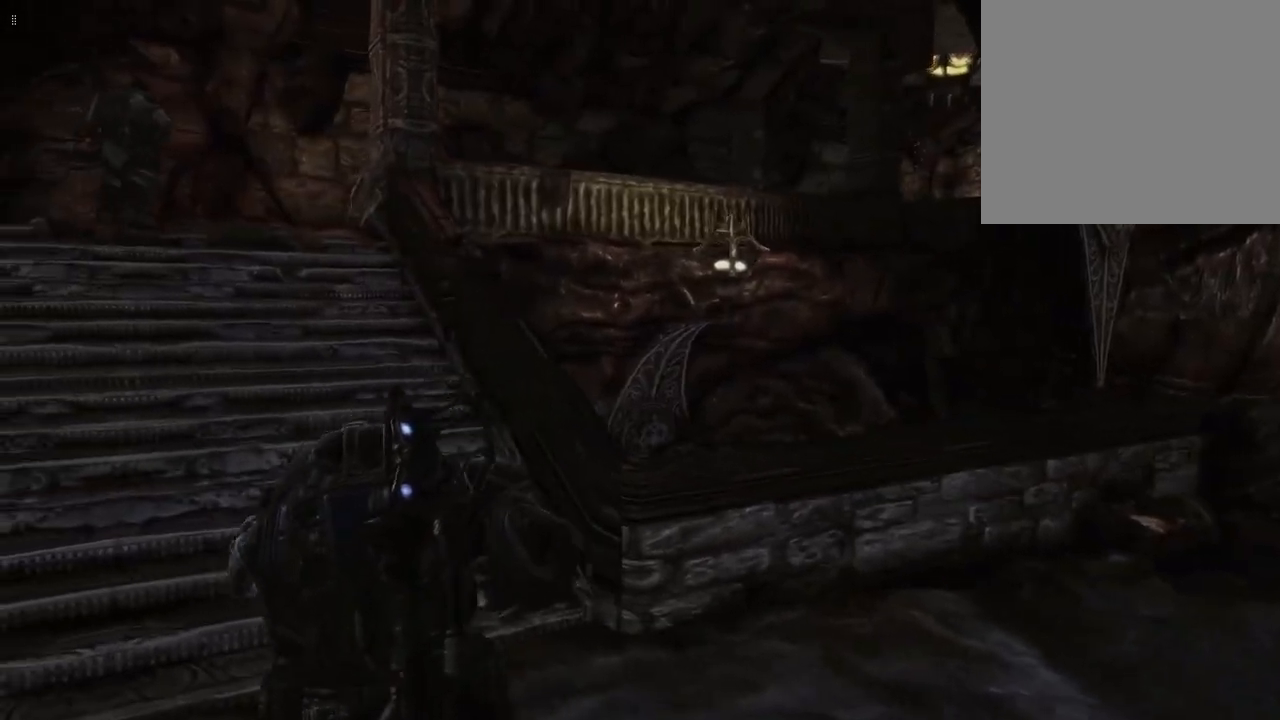
{"buttons": [], "left_stick": "up", "right_stick": "center", "events": [[183, "right_stick", "center"]]}
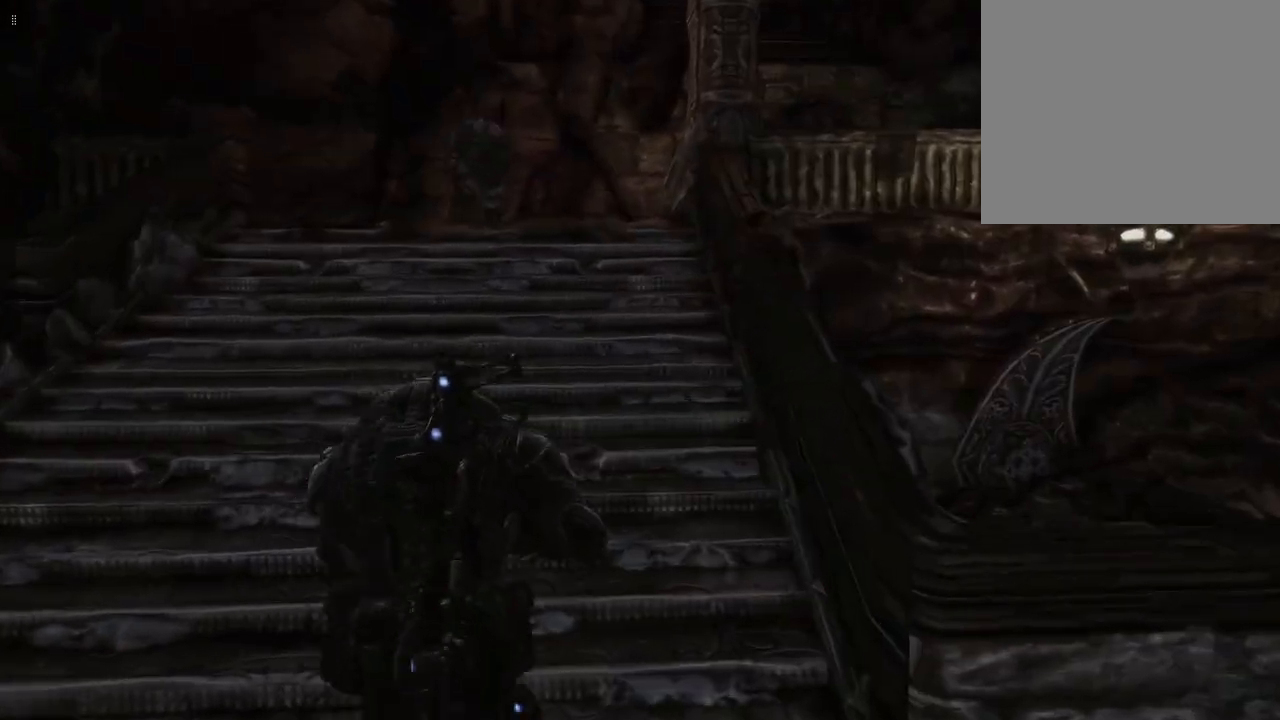
{"buttons": ["L1"], "left_stick": "up-left", "right_stick": "center", "events": [[67, "left_stick", "up-left"], [400, "L1", "down"]]}
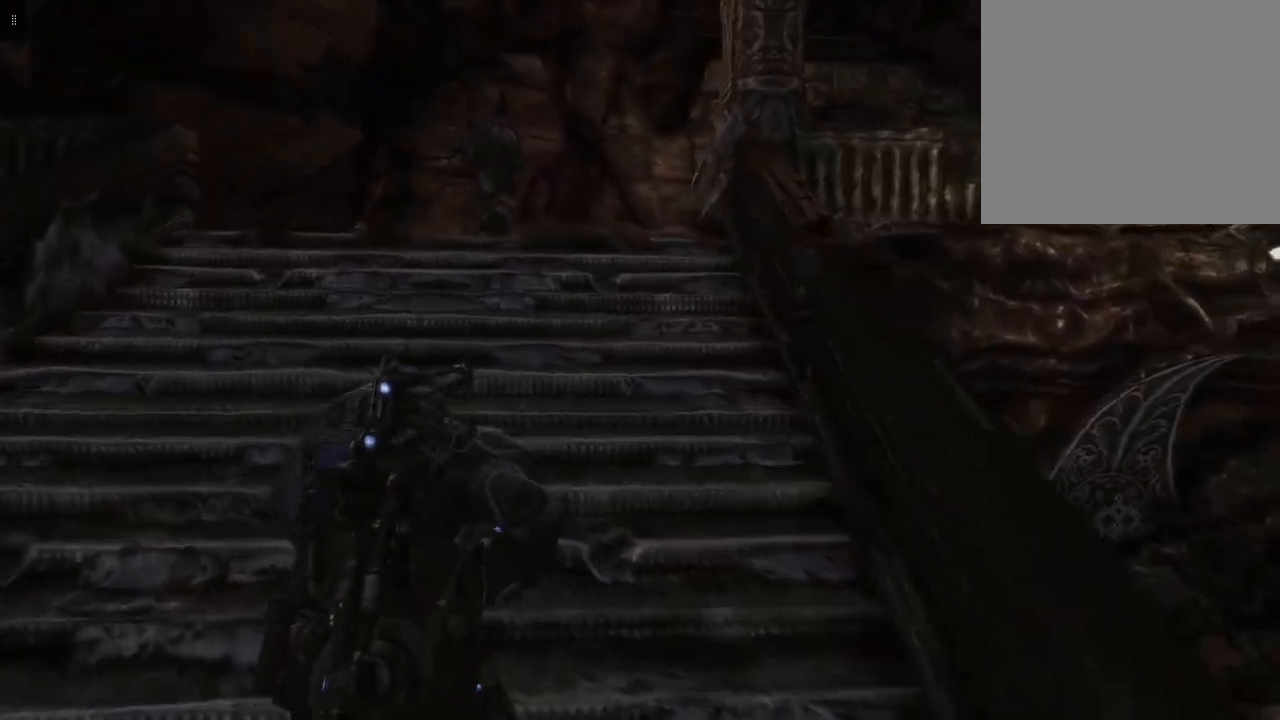
{"buttons": [], "left_stick": "up-left", "right_stick": "center", "events": [[100, "L1", "up"]]}
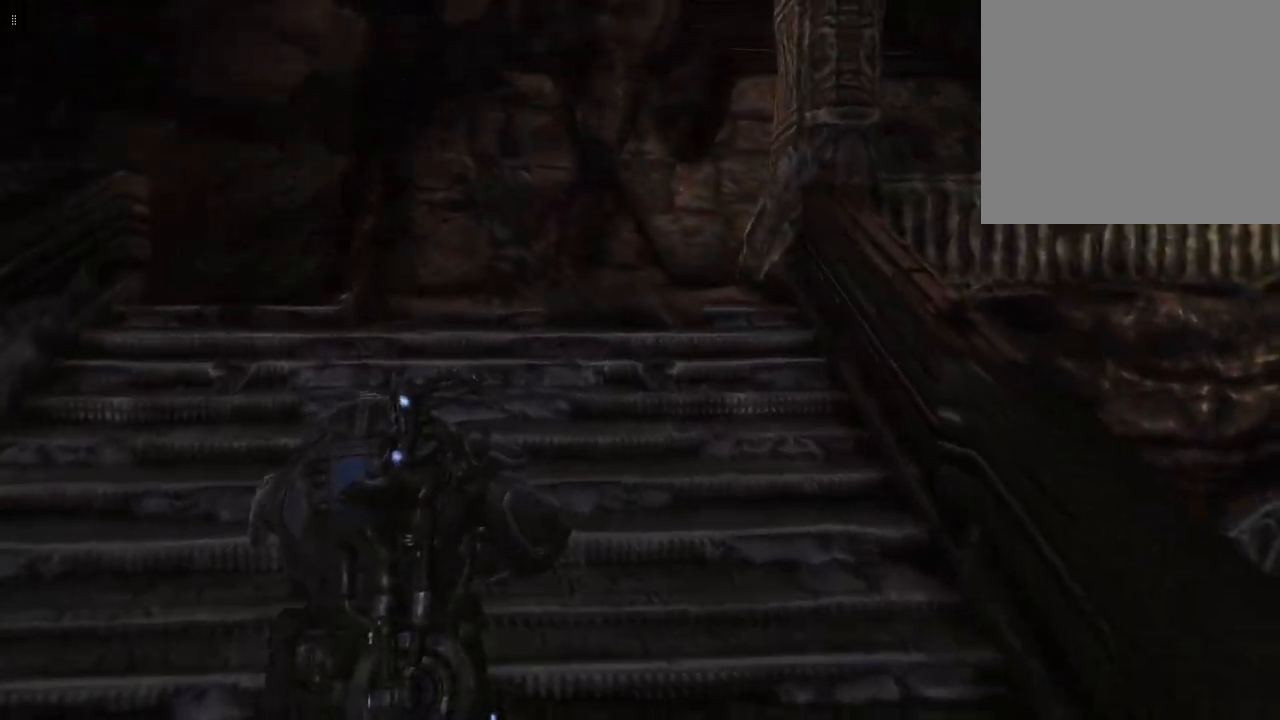
{"buttons": ["L1"], "left_stick": "up", "right_stick": "center", "events": [[283, "L1", "down"], [433, "left_stick", "up"]]}
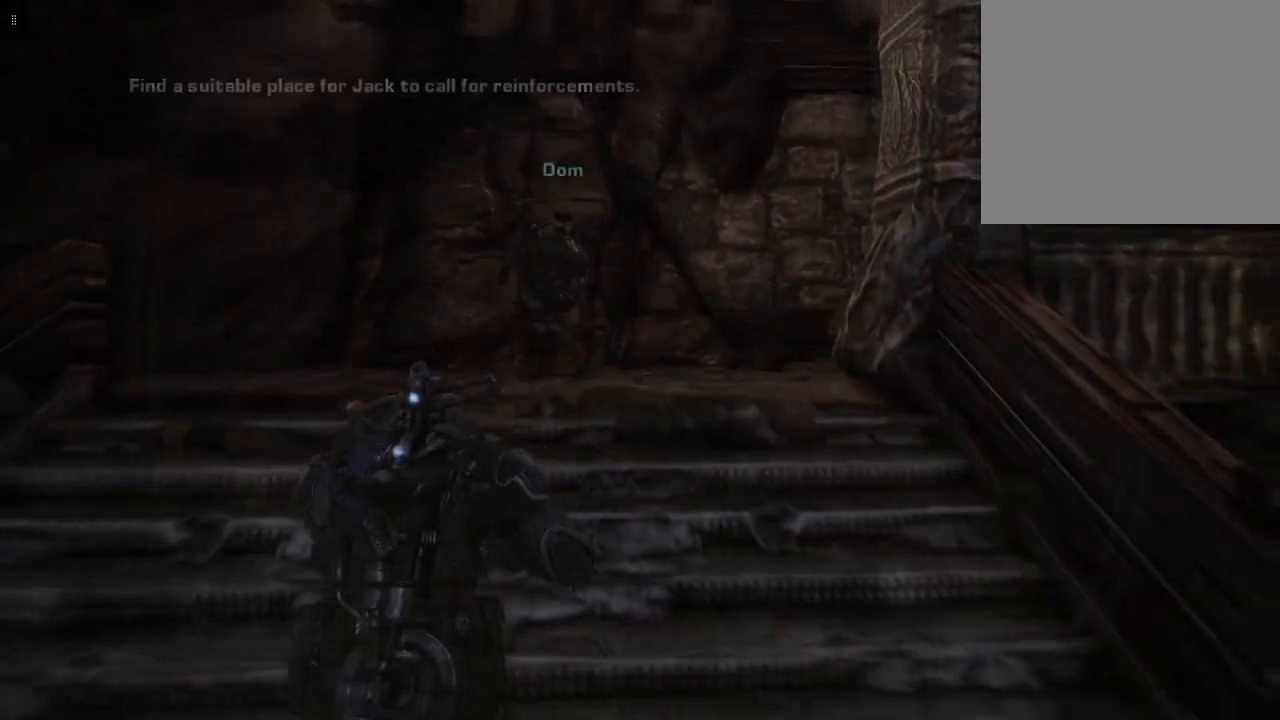
{"buttons": ["L1"], "left_stick": "up", "right_stick": "center", "events": []}
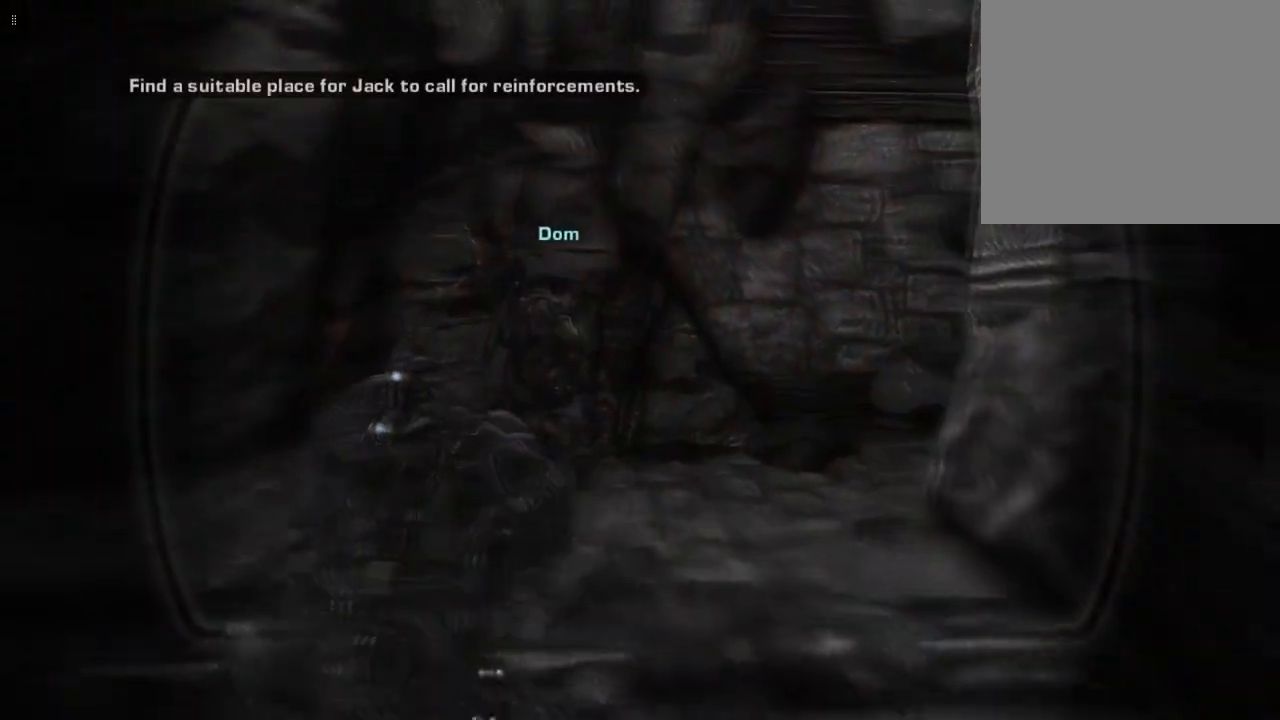
{"buttons": [], "left_stick": "up", "right_stick": "right", "events": [[83, "L1", "up"], [150, "right_stick", "right"]]}
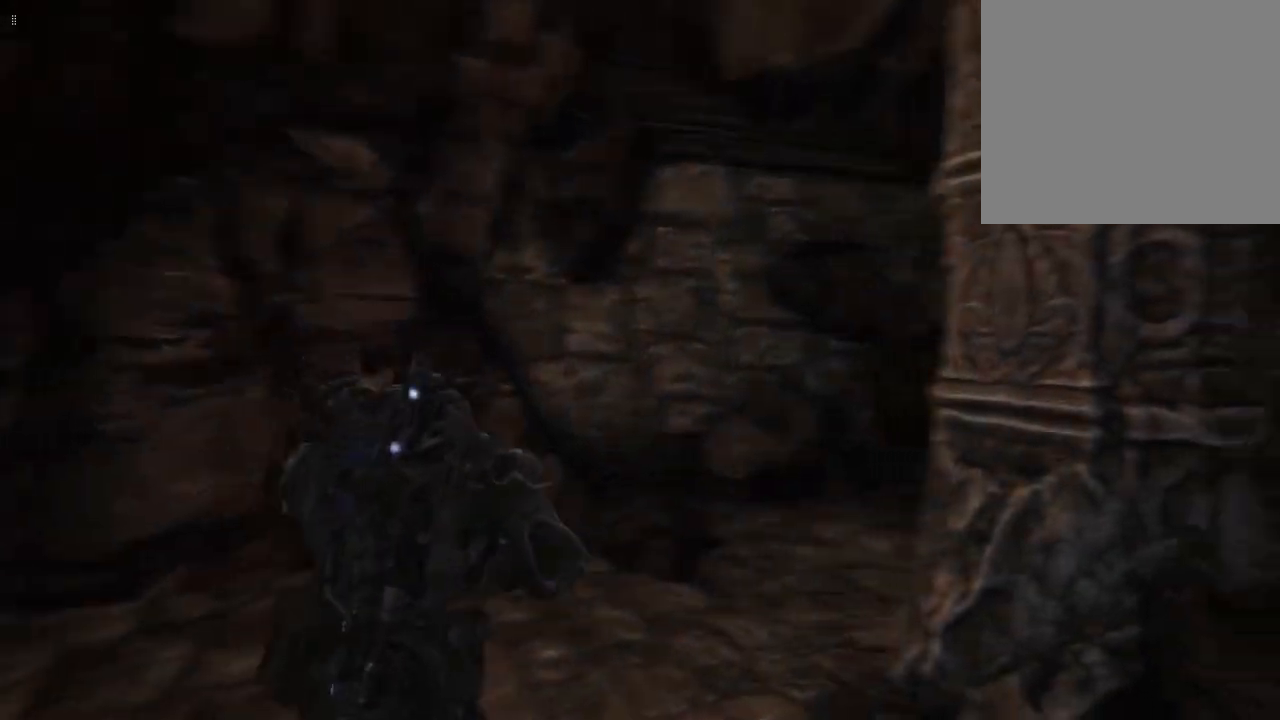
{"buttons": [], "left_stick": "up", "right_stick": "right", "events": [[17, "right_stick", "center"], [233, "right_stick", "right"]]}
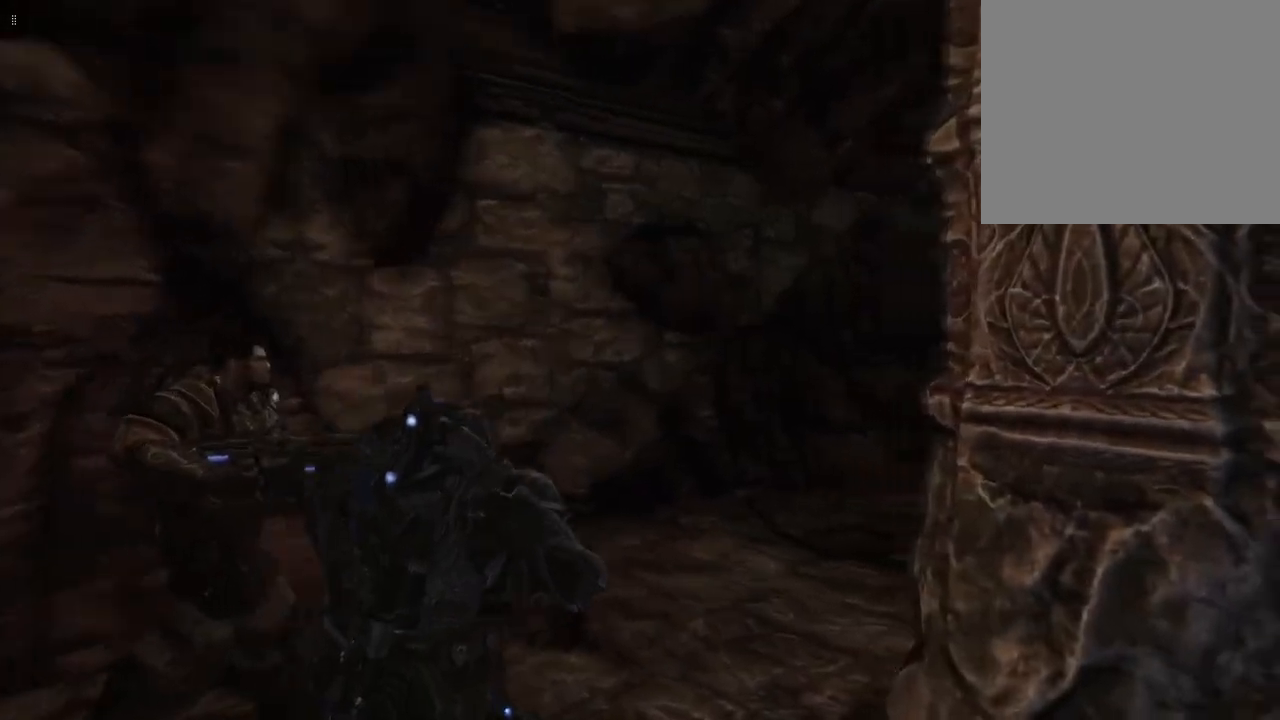
{"buttons": [], "left_stick": "up", "right_stick": "right", "events": [[100, "right_stick", "center"], [317, "right_stick", "right"]]}
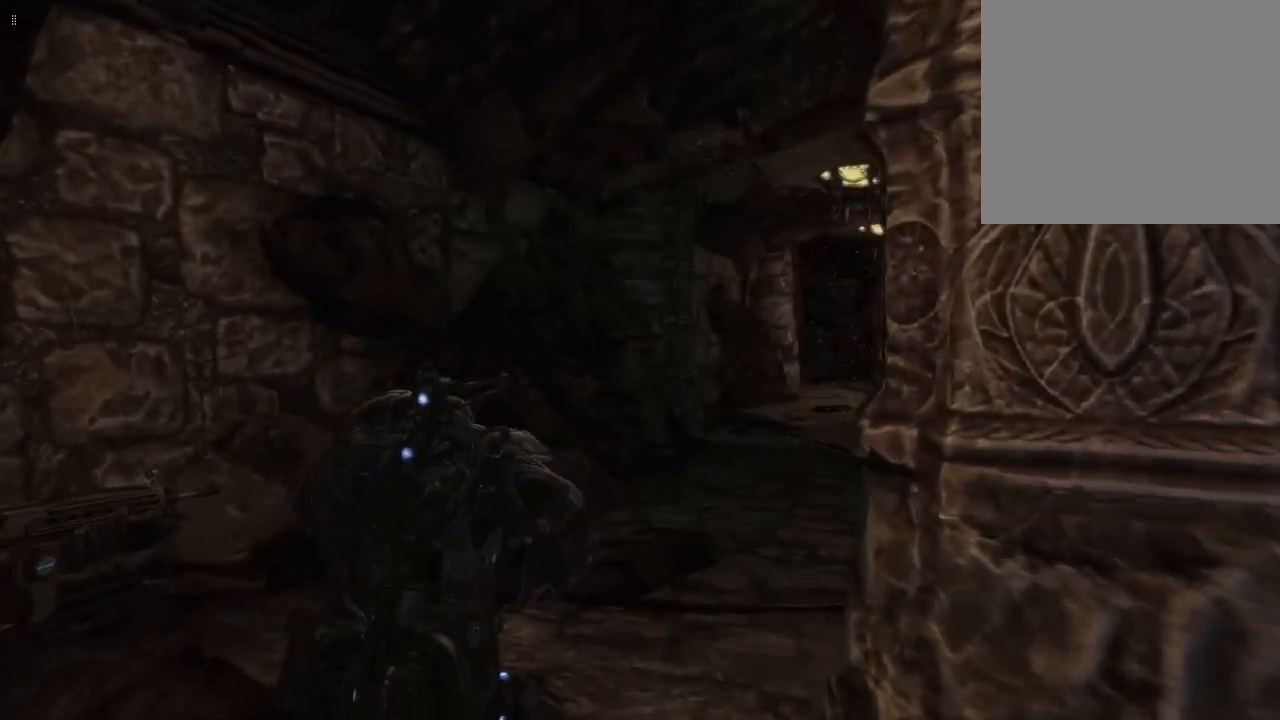
{"buttons": [], "left_stick": "up", "right_stick": "center", "events": [[367, "right_stick", "center"]]}
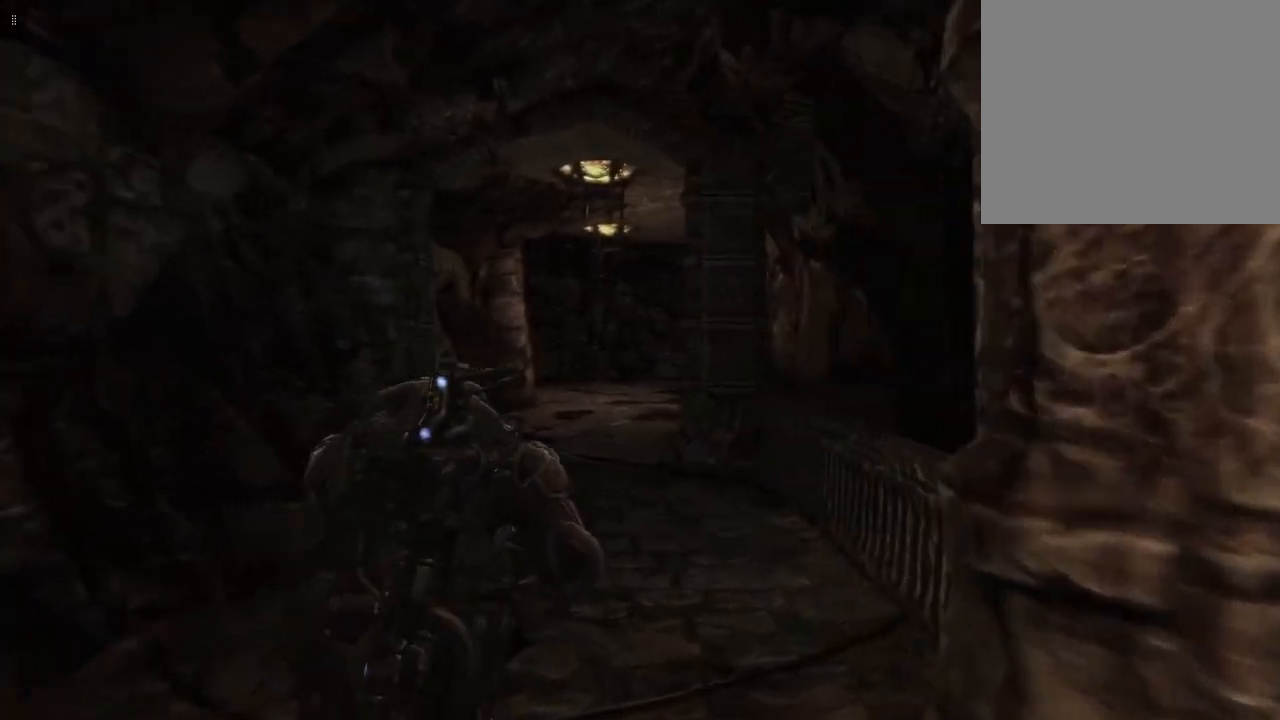
{"buttons": ["A"], "left_stick": "up", "right_stick": "center", "events": [[300, "A", "down"]]}
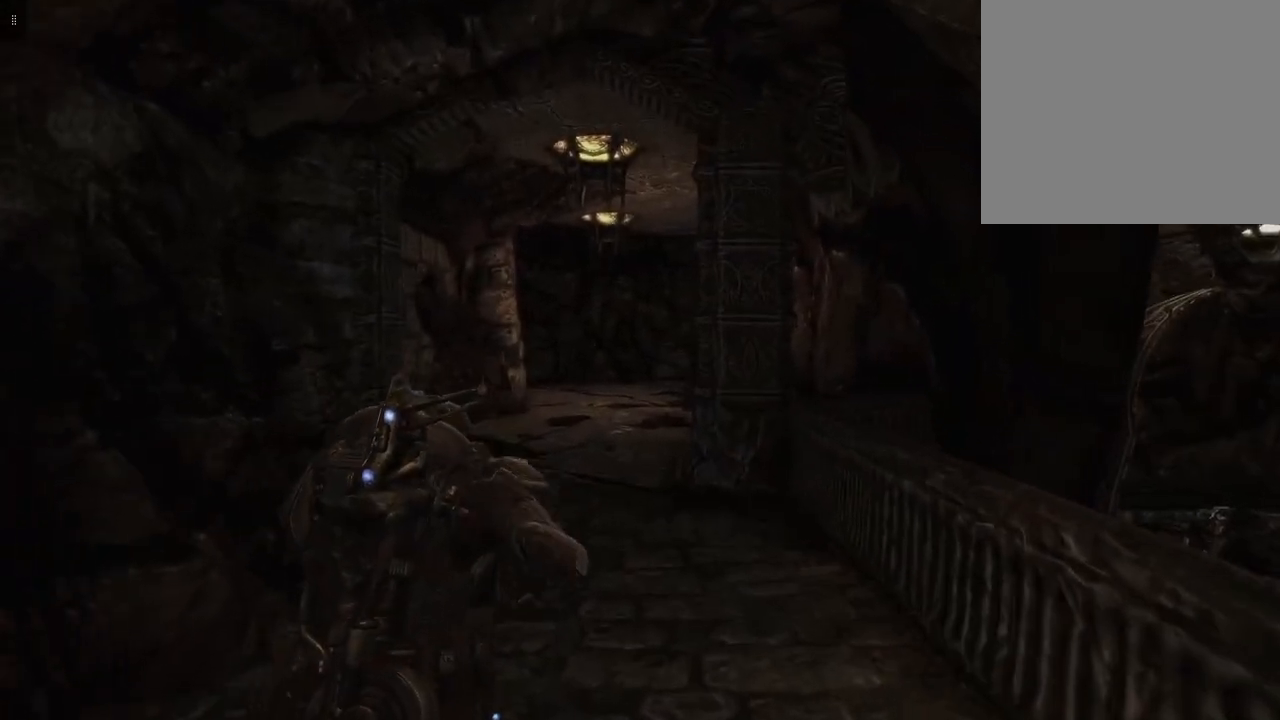
{"buttons": ["A"], "left_stick": "up", "right_stick": "center", "events": []}
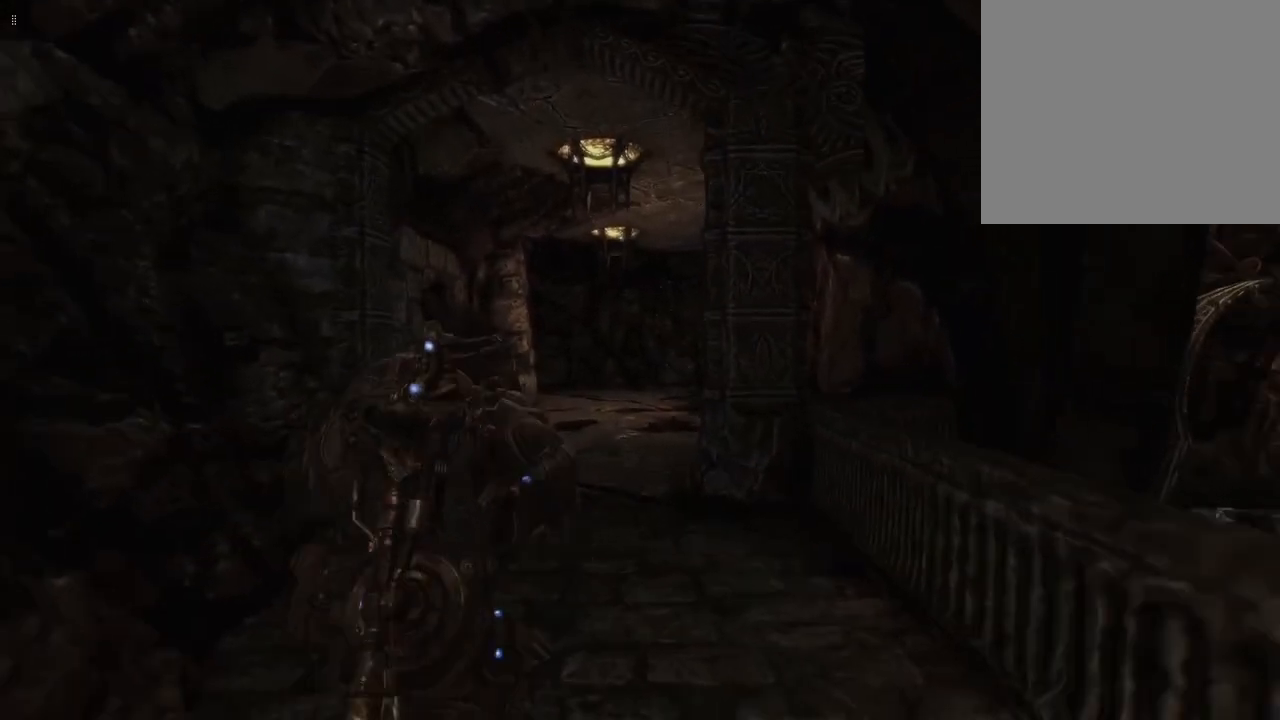
{"buttons": ["A"], "left_stick": "up", "right_stick": "center", "events": []}
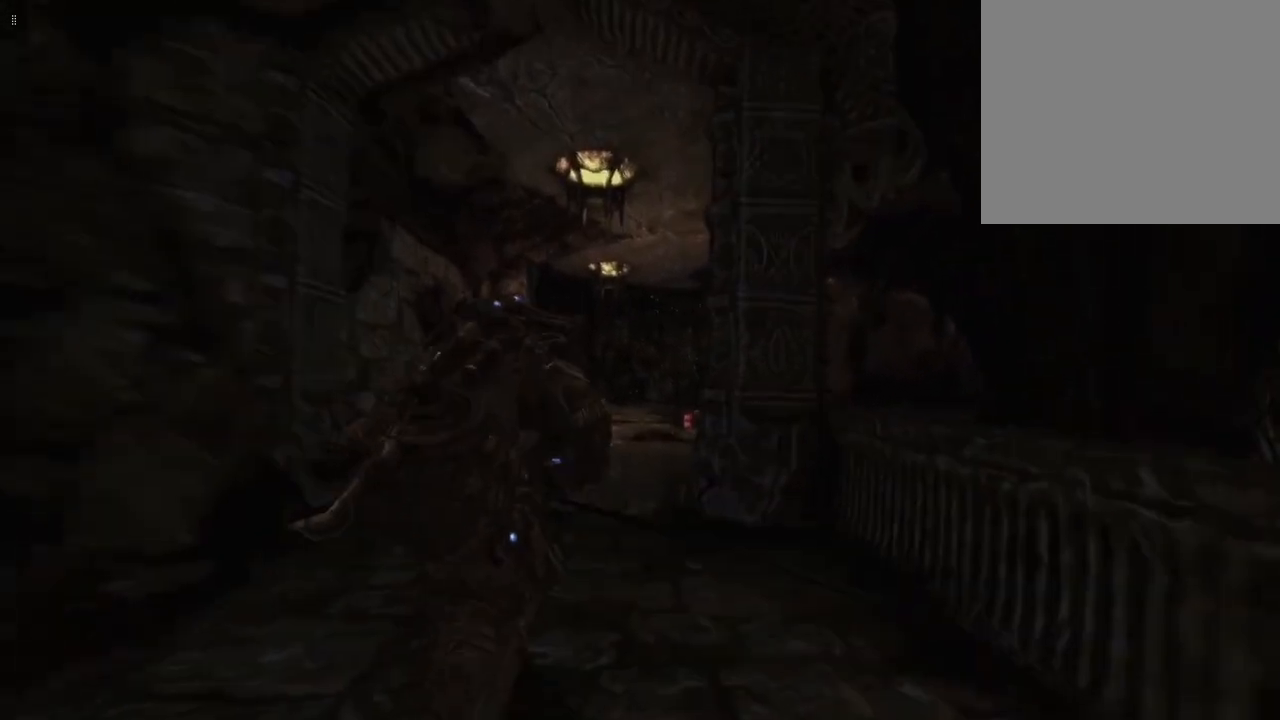
{"buttons": ["A"], "left_stick": "up", "right_stick": "center", "events": []}
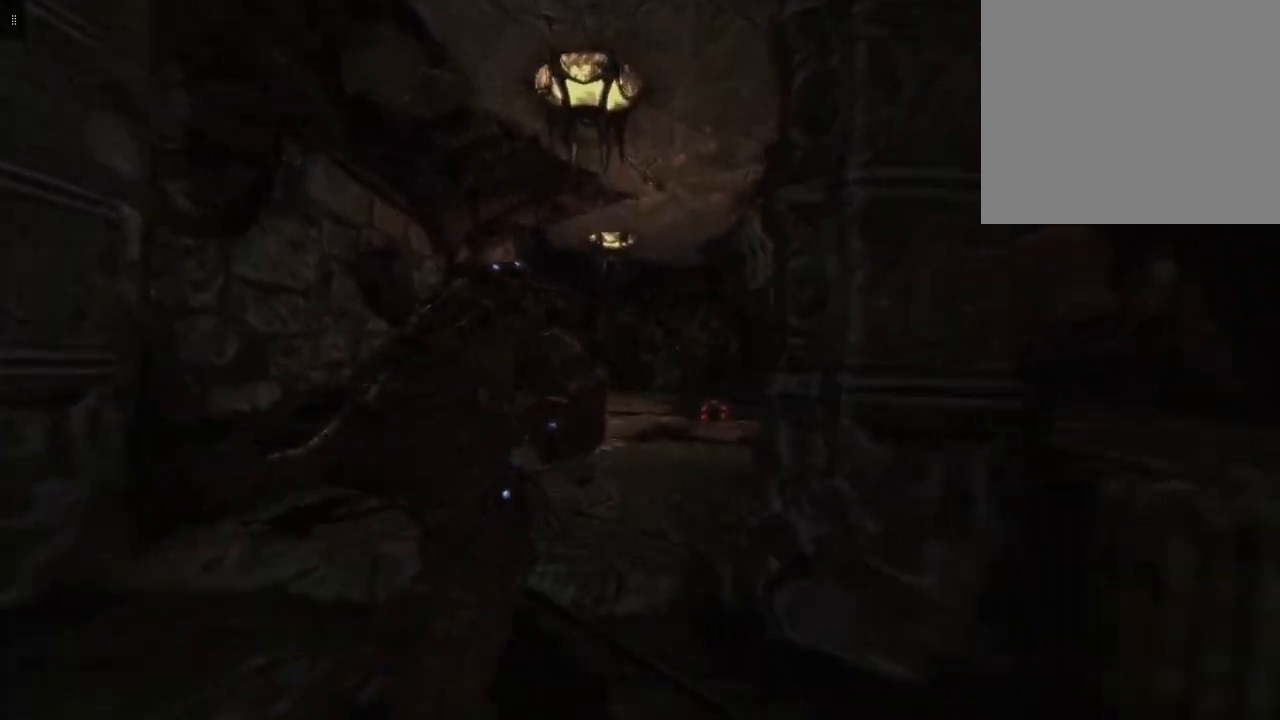
{"buttons": ["A"], "left_stick": "up-right", "right_stick": "center", "events": [[350, "left_stick", "up-right"]]}
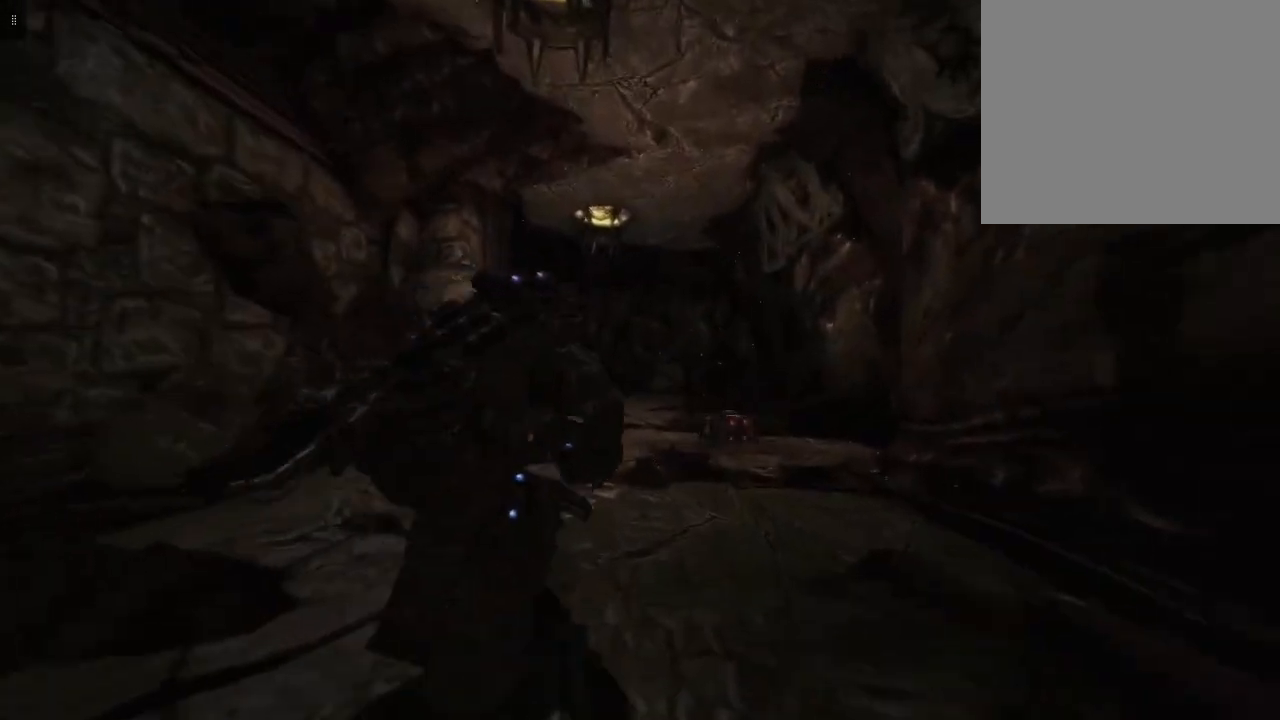
{"buttons": [], "left_stick": "up-right", "right_stick": "center", "events": [[383, "A", "up"]]}
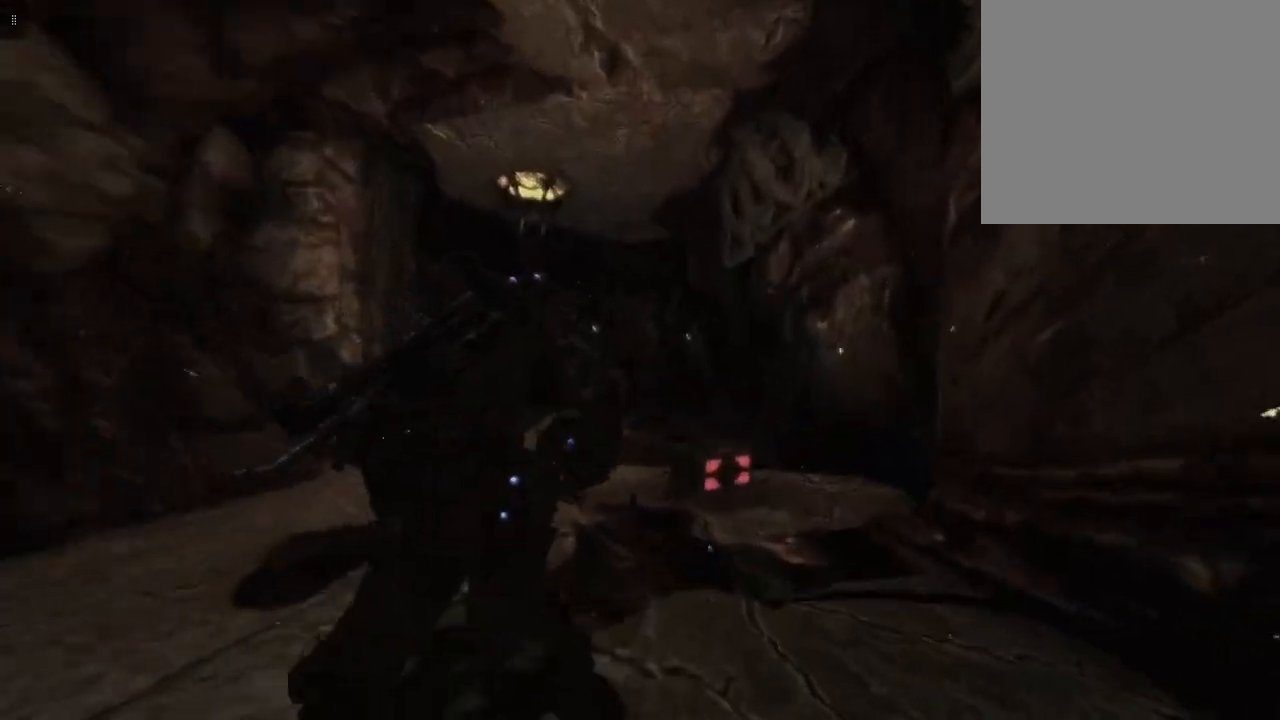
{"buttons": [], "left_stick": "up-right", "right_stick": "center", "events": []}
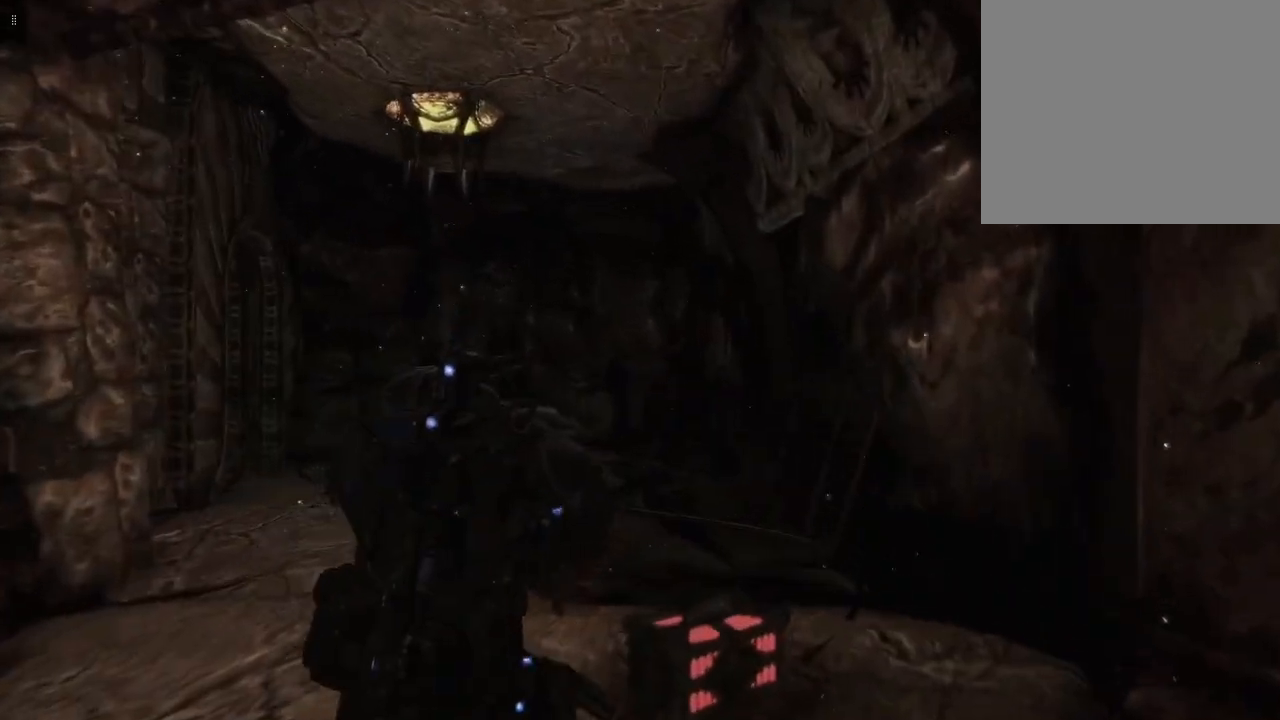
{"buttons": [], "left_stick": "center", "right_stick": "down-left", "events": [[300, "left_stick", "up"], [300, "right_stick", "down-left"], [433, "left_stick", "center"]]}
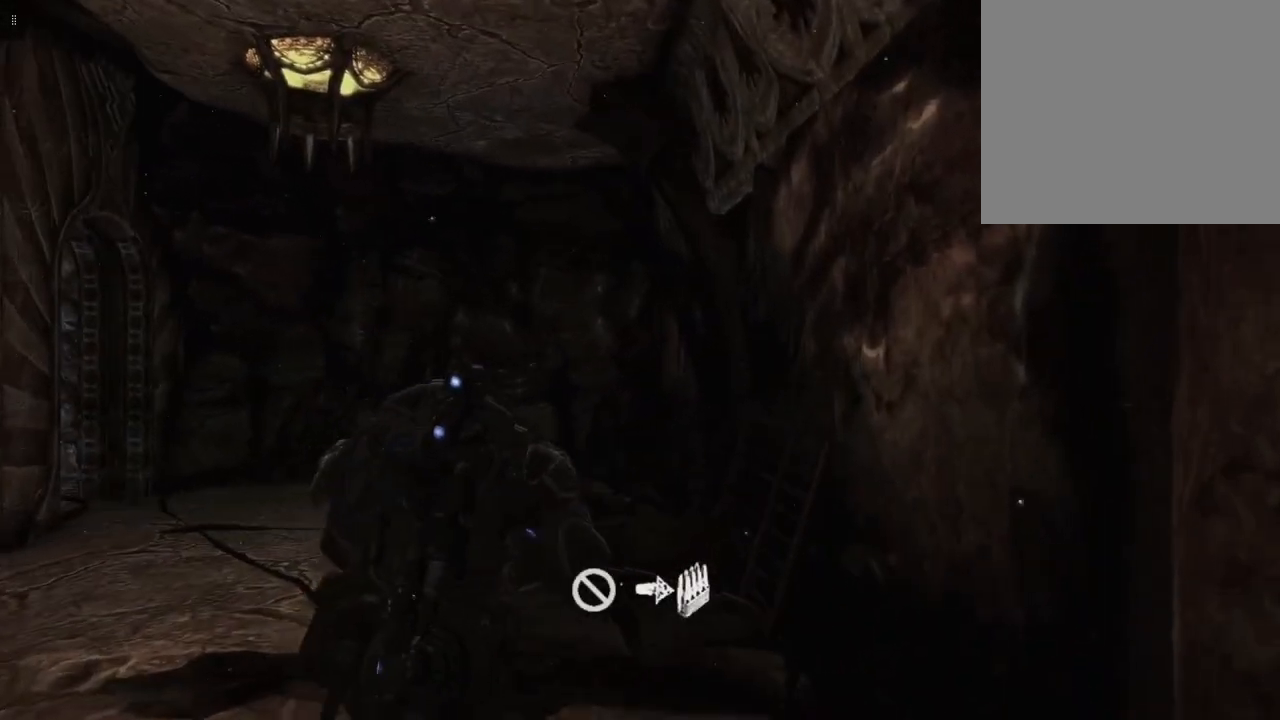
{"buttons": [], "left_stick": "up", "right_stick": "down", "events": [[217, "left_stick", "up"], [283, "right_stick", "center"], [500, "right_stick", "down"]]}
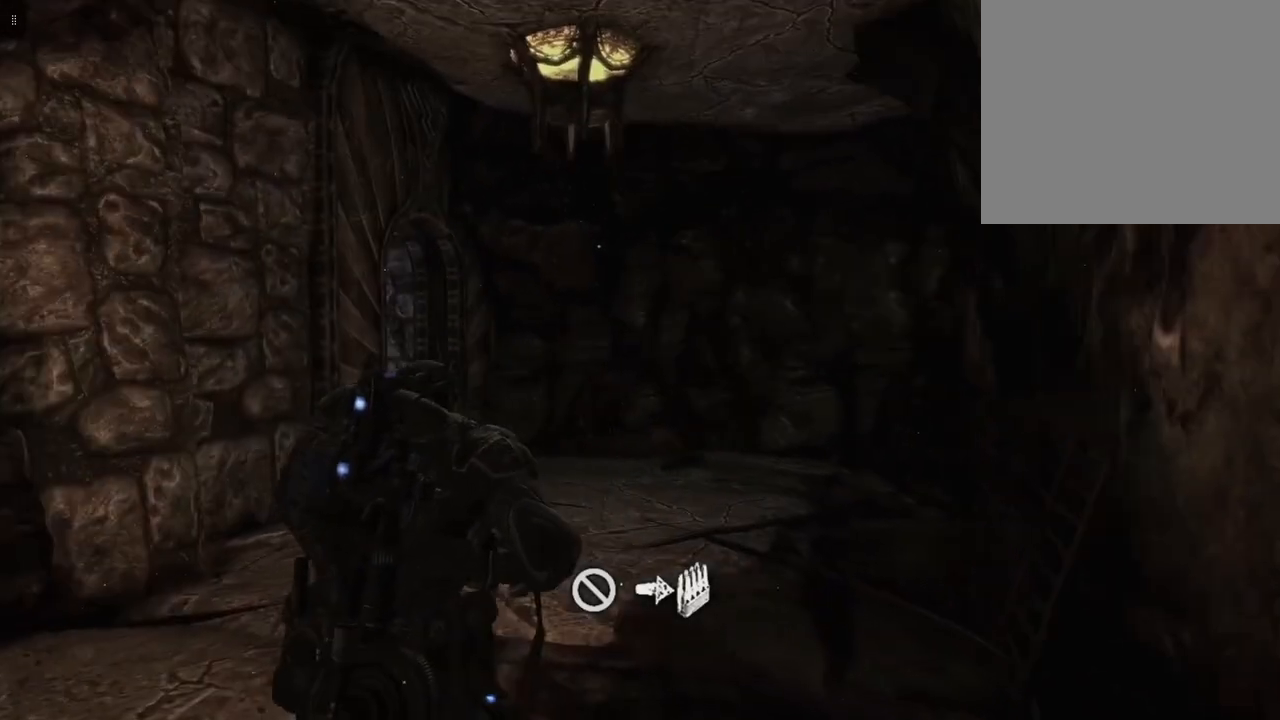
{"buttons": [], "left_stick": "up", "right_stick": "left", "events": [[400, "right_stick", "center"], [483, "right_stick", "left"]]}